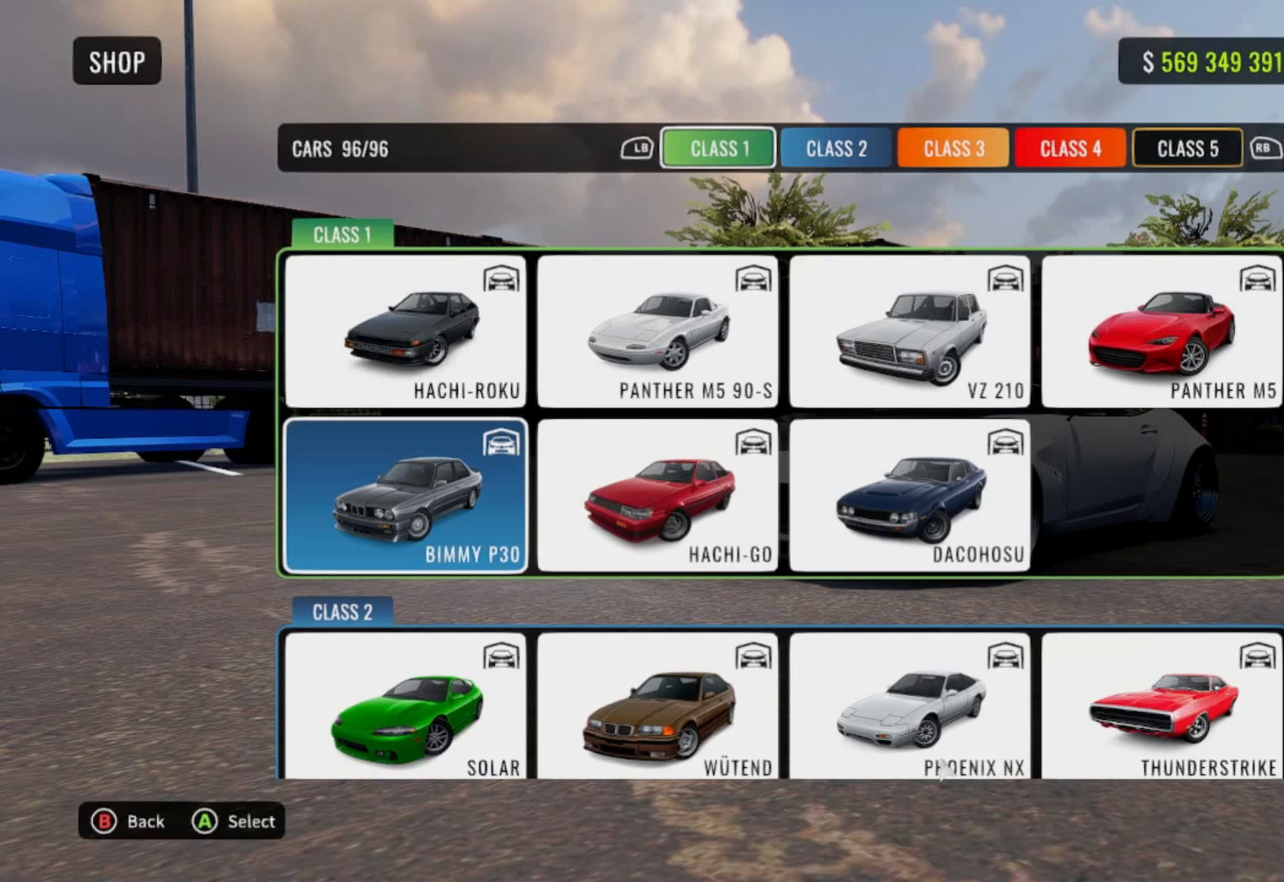
Gameplay with a controller (PlayStation layout); each line is a JSON object with the inputs held at the frame after it. "events" lists button and stick changes between this image and that frame as [ms after this image, input, new state], when the widget could be followed in between.
{"buttons": [], "left_stick": "center", "right_stick": "center", "events": [[183, "DPAD_RIGHT", "down"], [300, "DPAD_RIGHT", "up"], [433, "DPAD_RIGHT", "down"], [500, "DPAD_RIGHT", "up"]]}
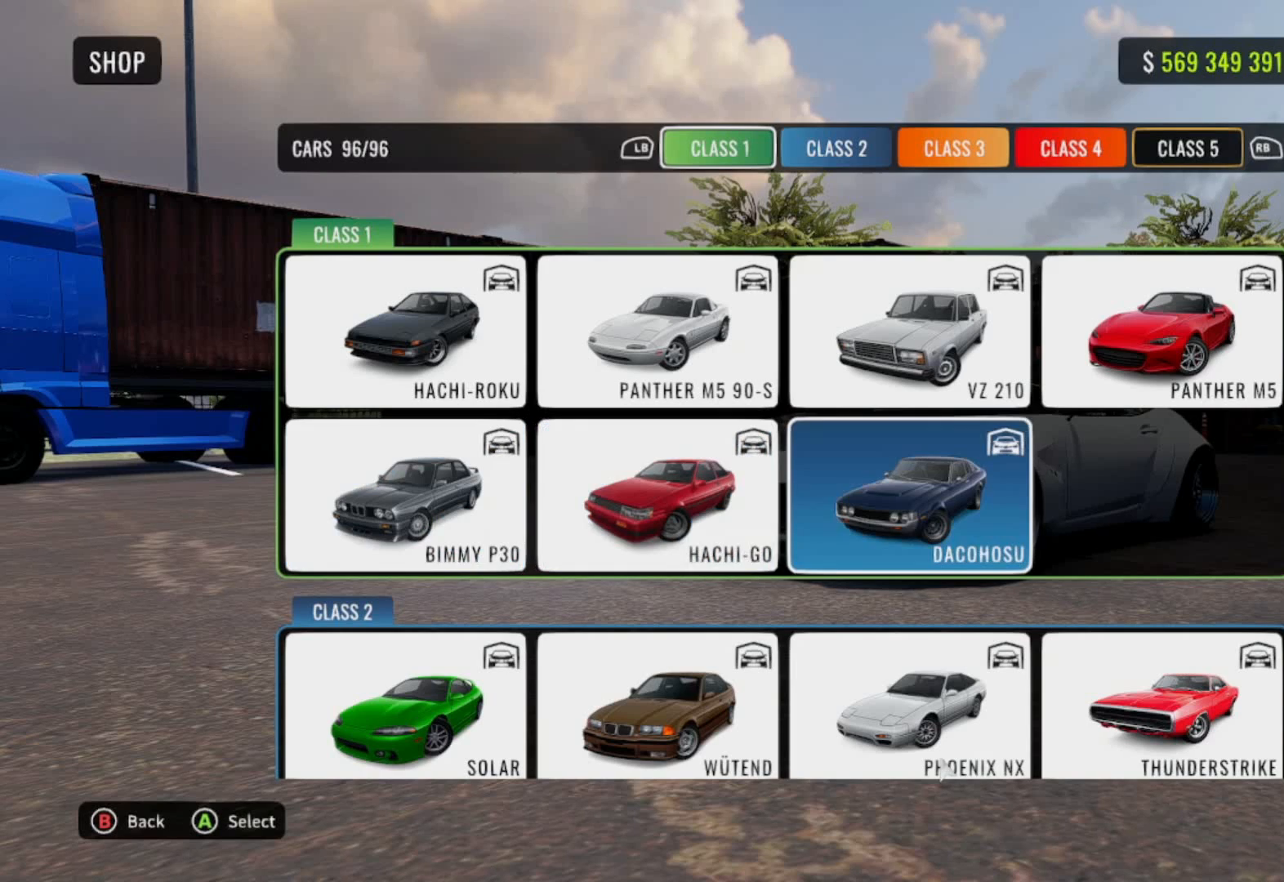
{"buttons": [], "left_stick": "center", "right_stick": "center", "events": []}
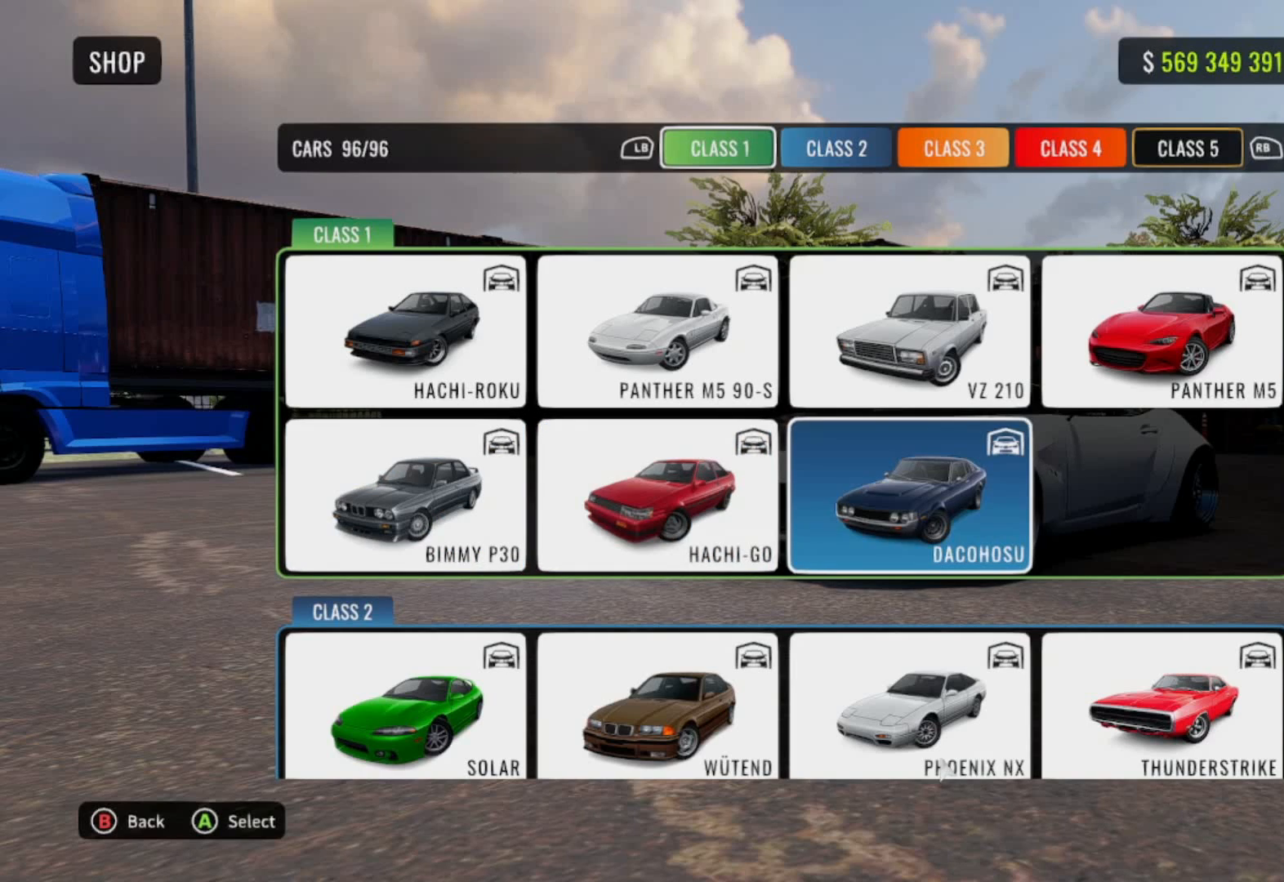
{"buttons": ["DPAD_UP"], "left_stick": "center", "right_stick": "center", "events": [[433, "DPAD_UP", "down"]]}
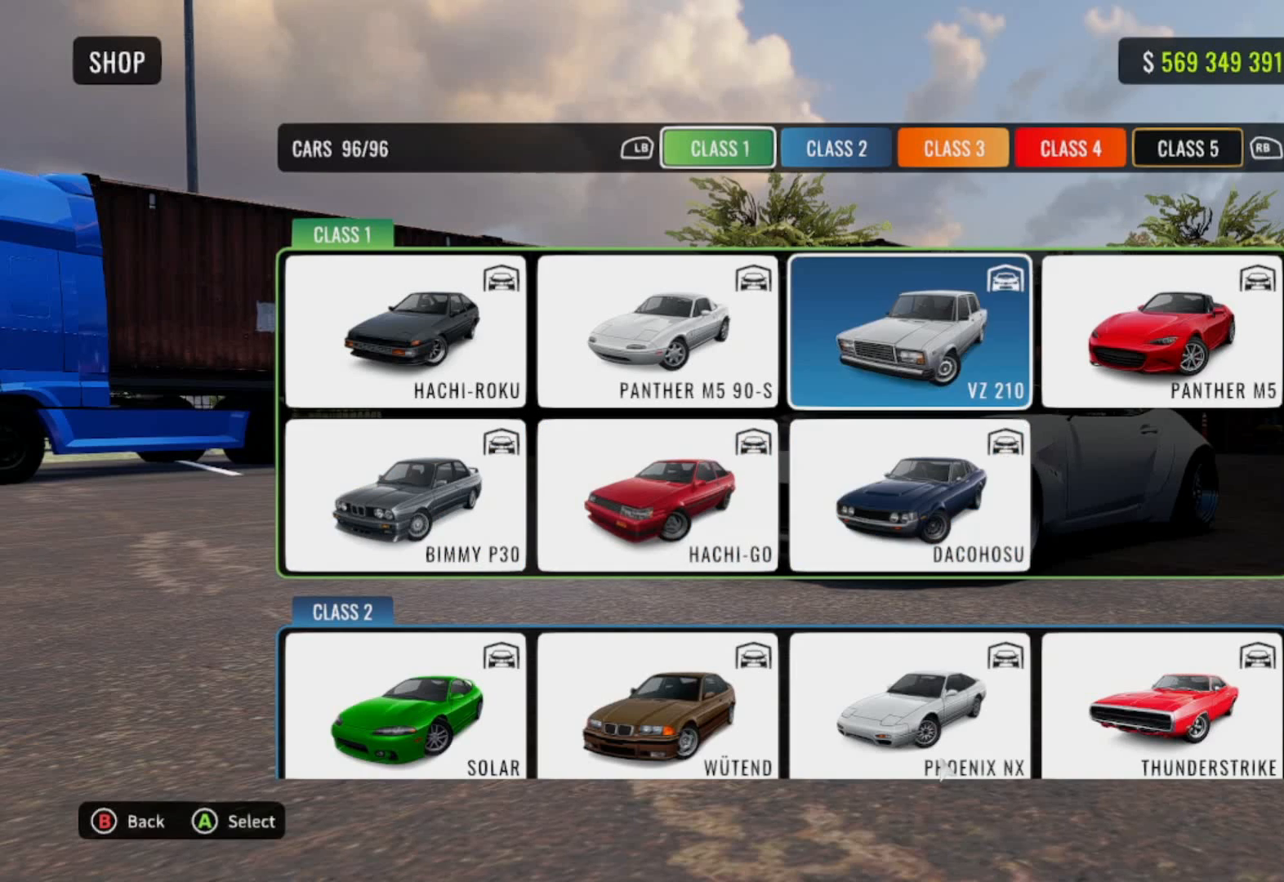
{"buttons": [], "left_stick": "center", "right_stick": "center", "events": [[33, "DPAD_UP", "up"], [233, "DPAD_RIGHT", "down"], [383, "DPAD_RIGHT", "up"]]}
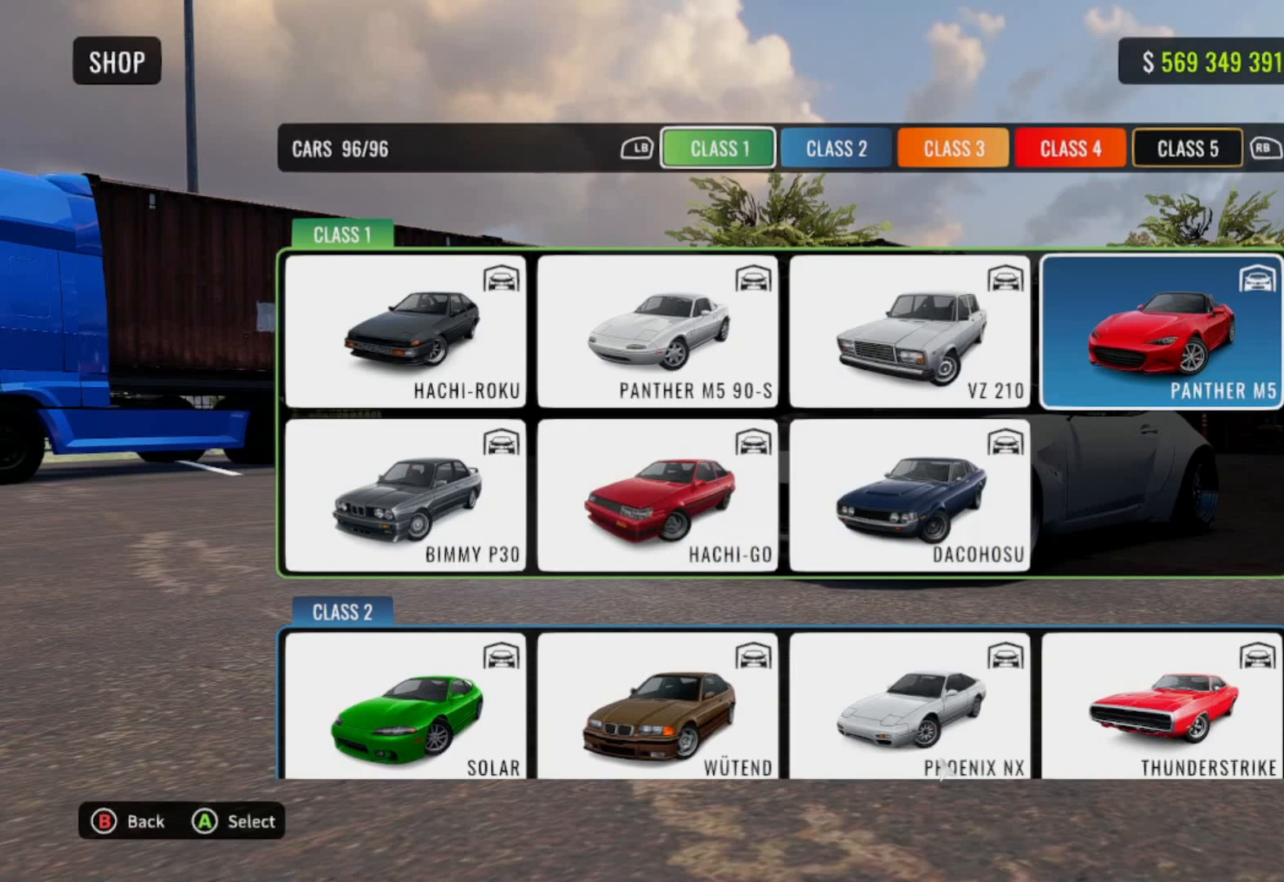
{"buttons": [], "left_stick": "center", "right_stick": "center", "events": []}
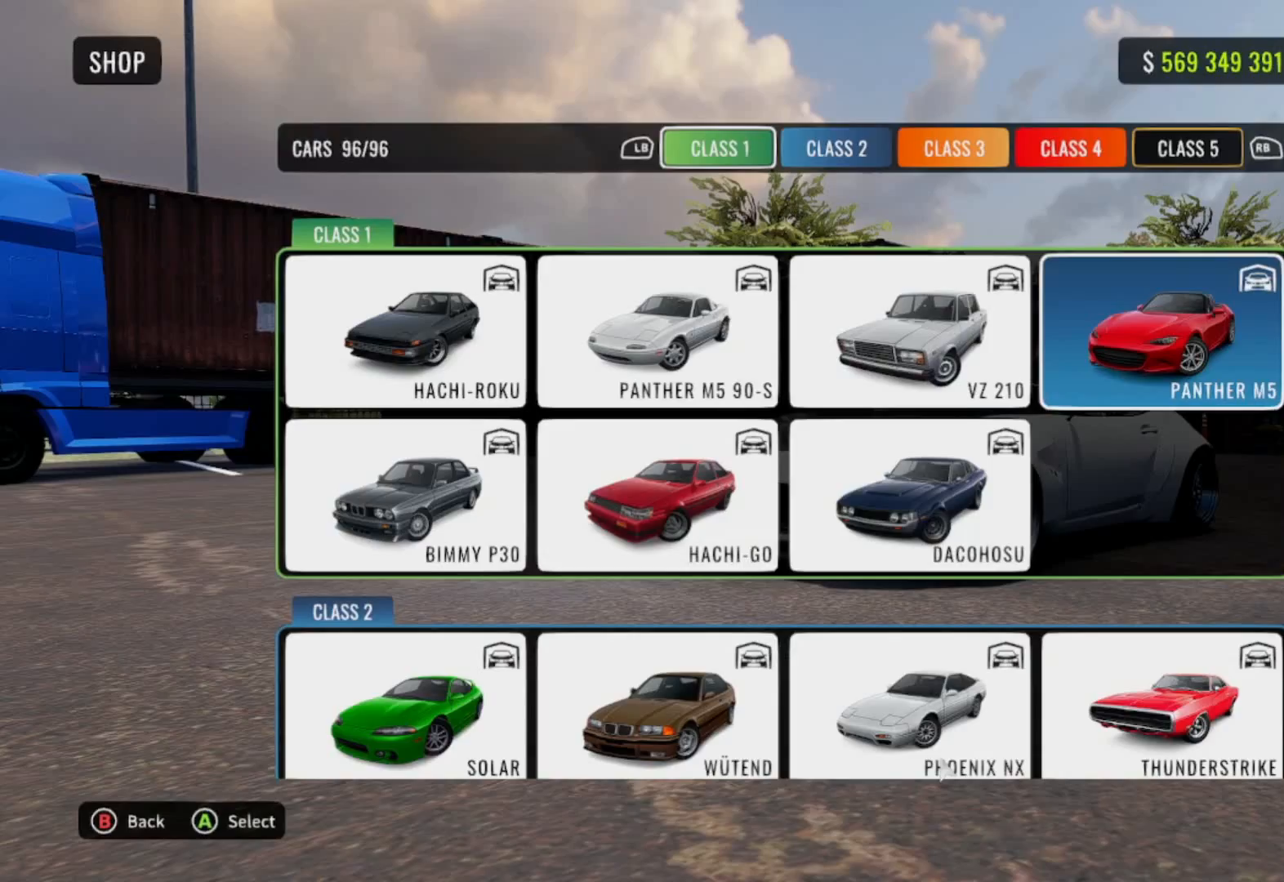
{"buttons": [], "left_stick": "center", "right_stick": "center", "events": [[50, "CROSS", "down"], [117, "CROSS", "up"]]}
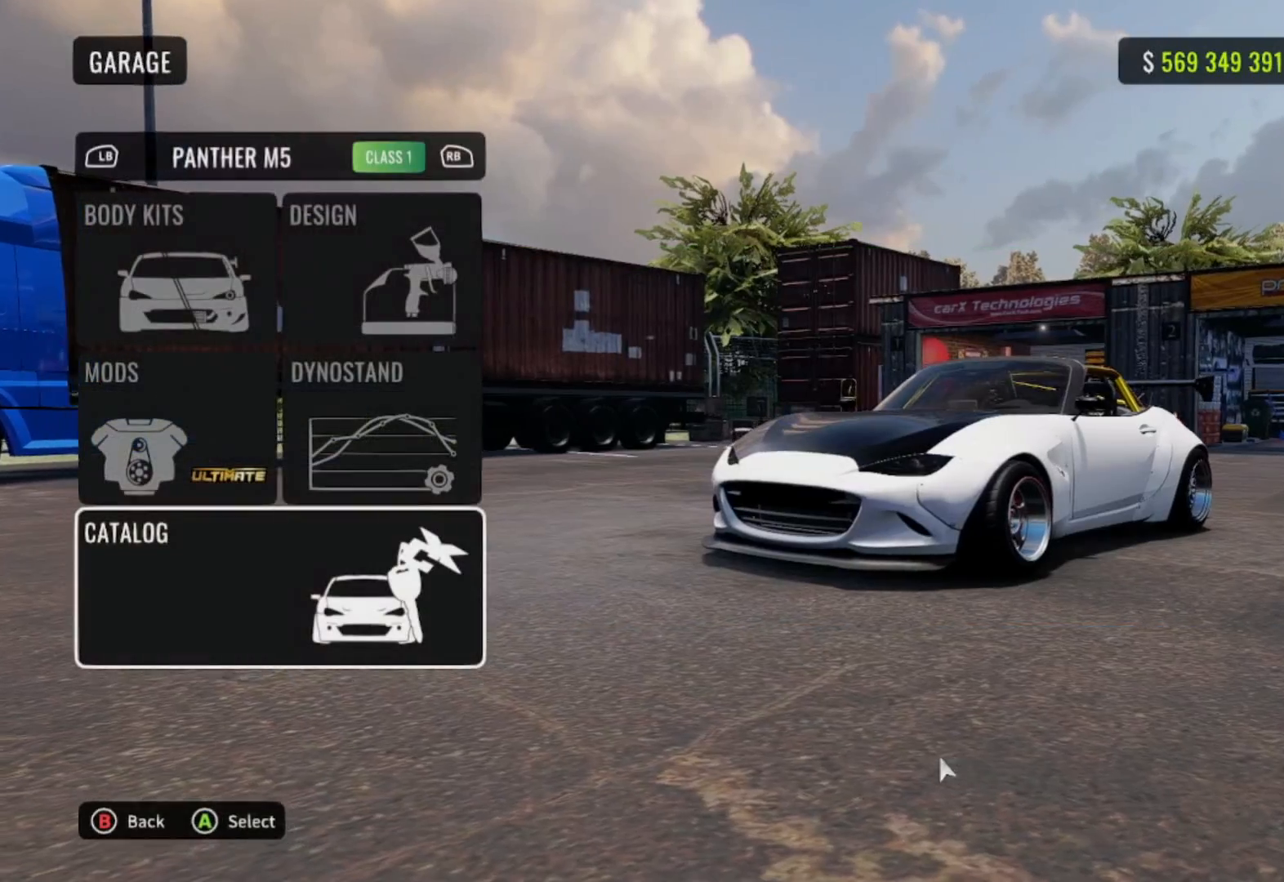
{"buttons": [], "left_stick": "center", "right_stick": "right", "events": [[500, "right_stick", "right"]]}
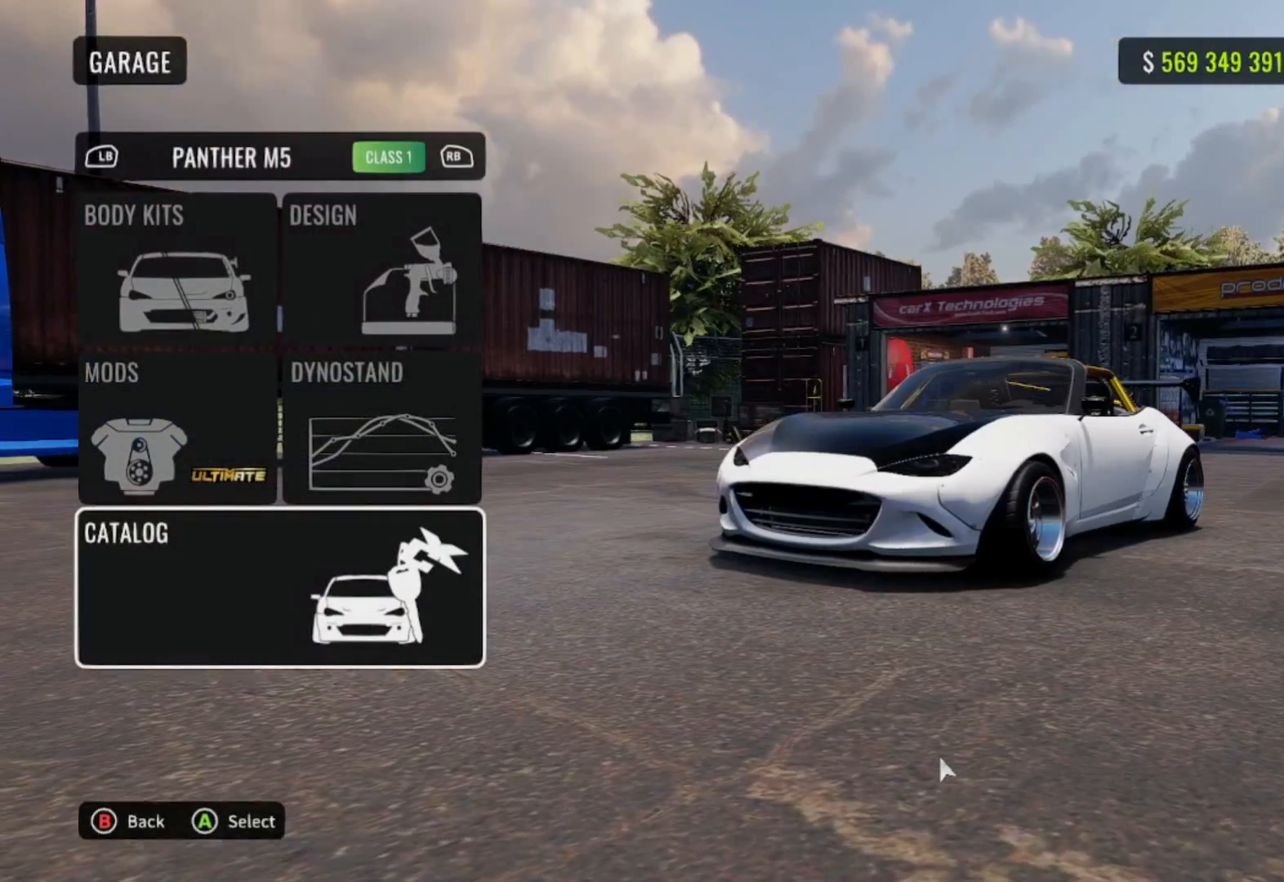
{"buttons": [], "left_stick": "center", "right_stick": "right", "events": []}
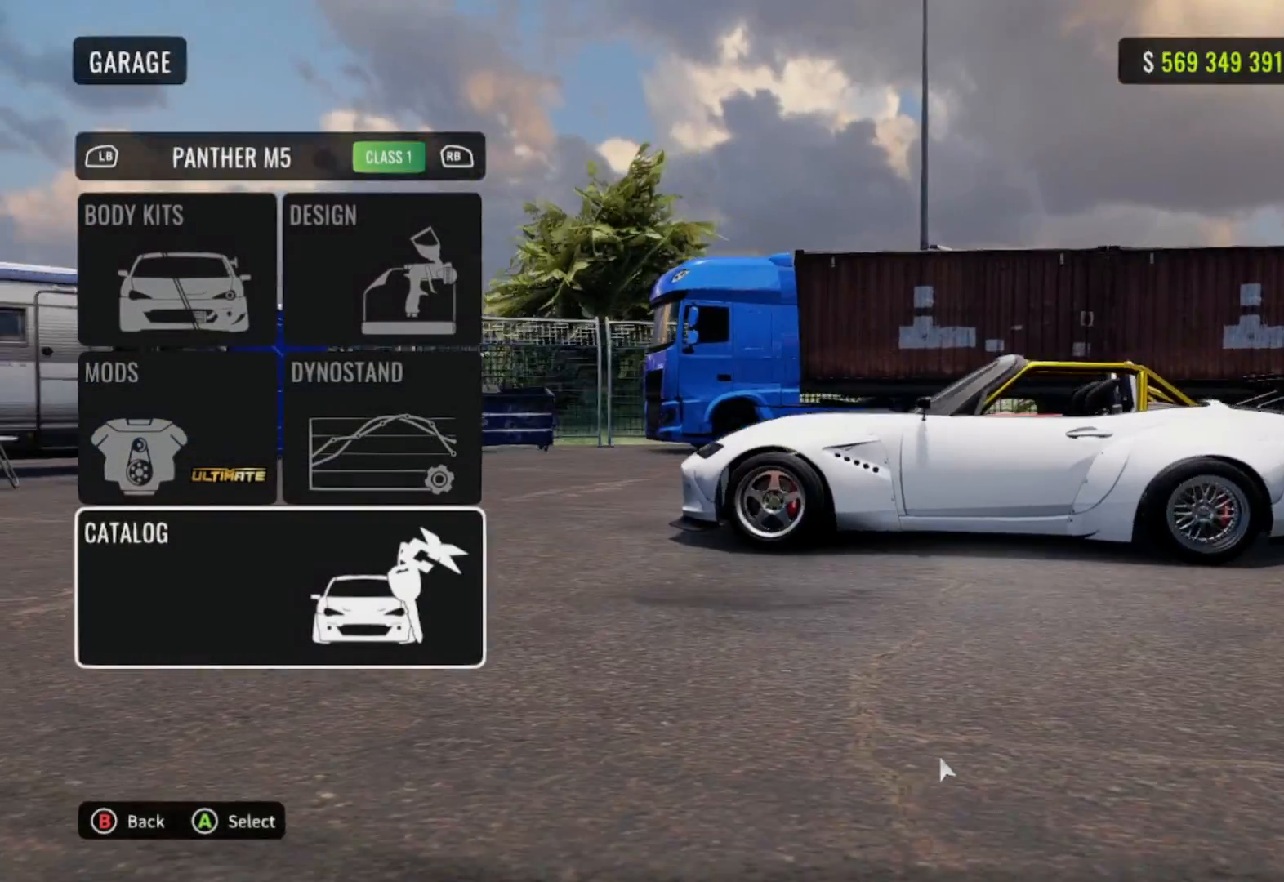
{"buttons": [], "left_stick": "center", "right_stick": "right", "events": []}
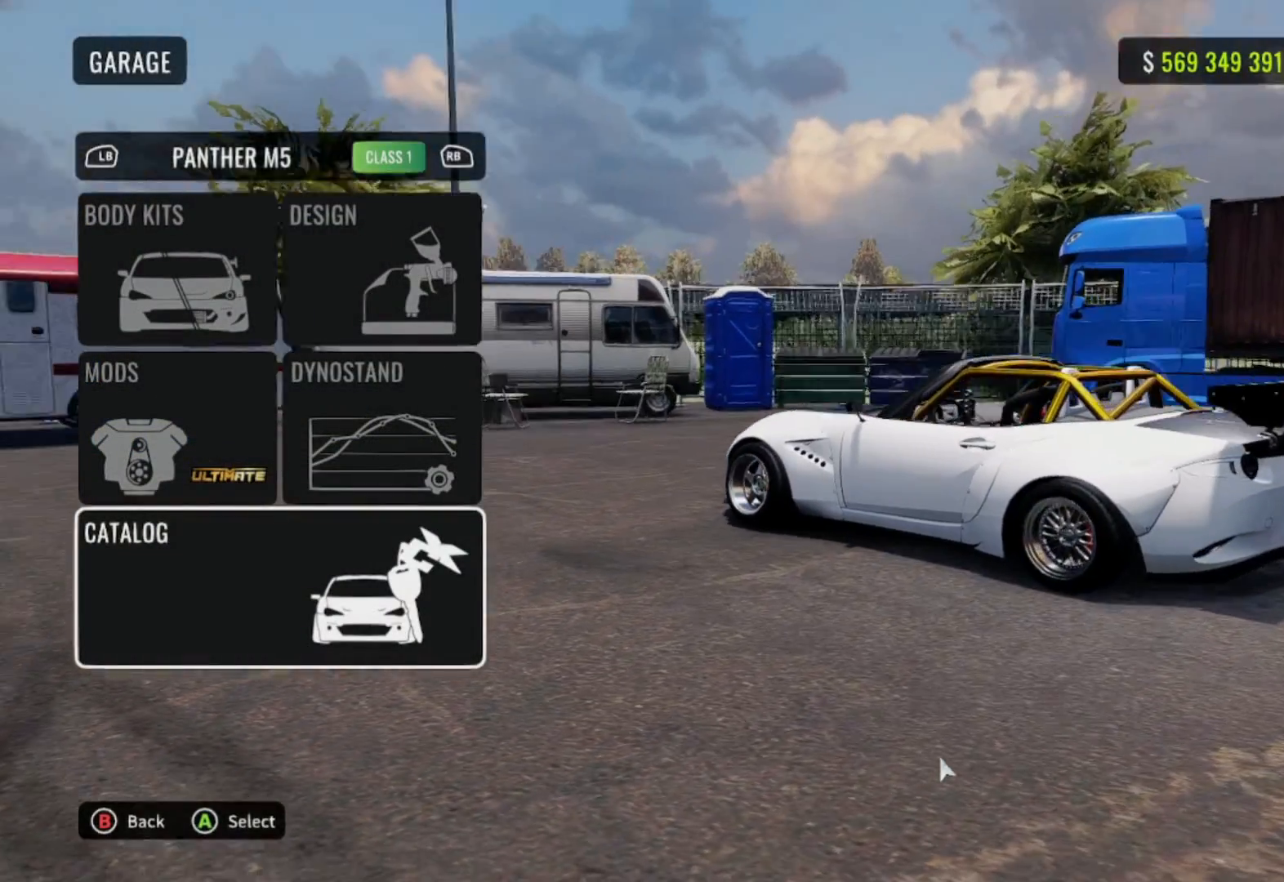
{"buttons": [], "left_stick": "center", "right_stick": "down-left", "events": [[150, "right_stick", "center"], [483, "right_stick", "down-left"]]}
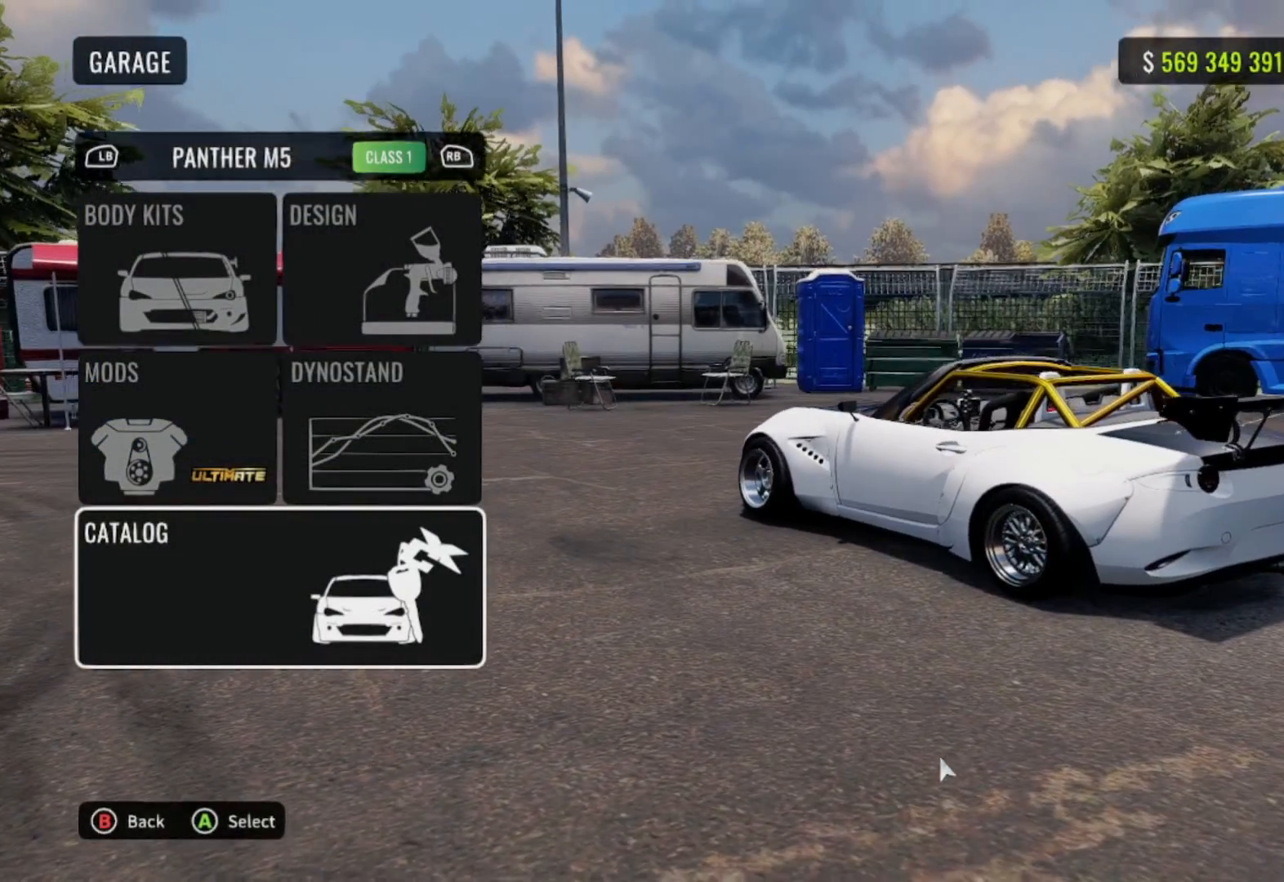
{"buttons": [], "left_stick": "center", "right_stick": "left", "events": [[217, "right_stick", "center"], [383, "right_stick", "left"]]}
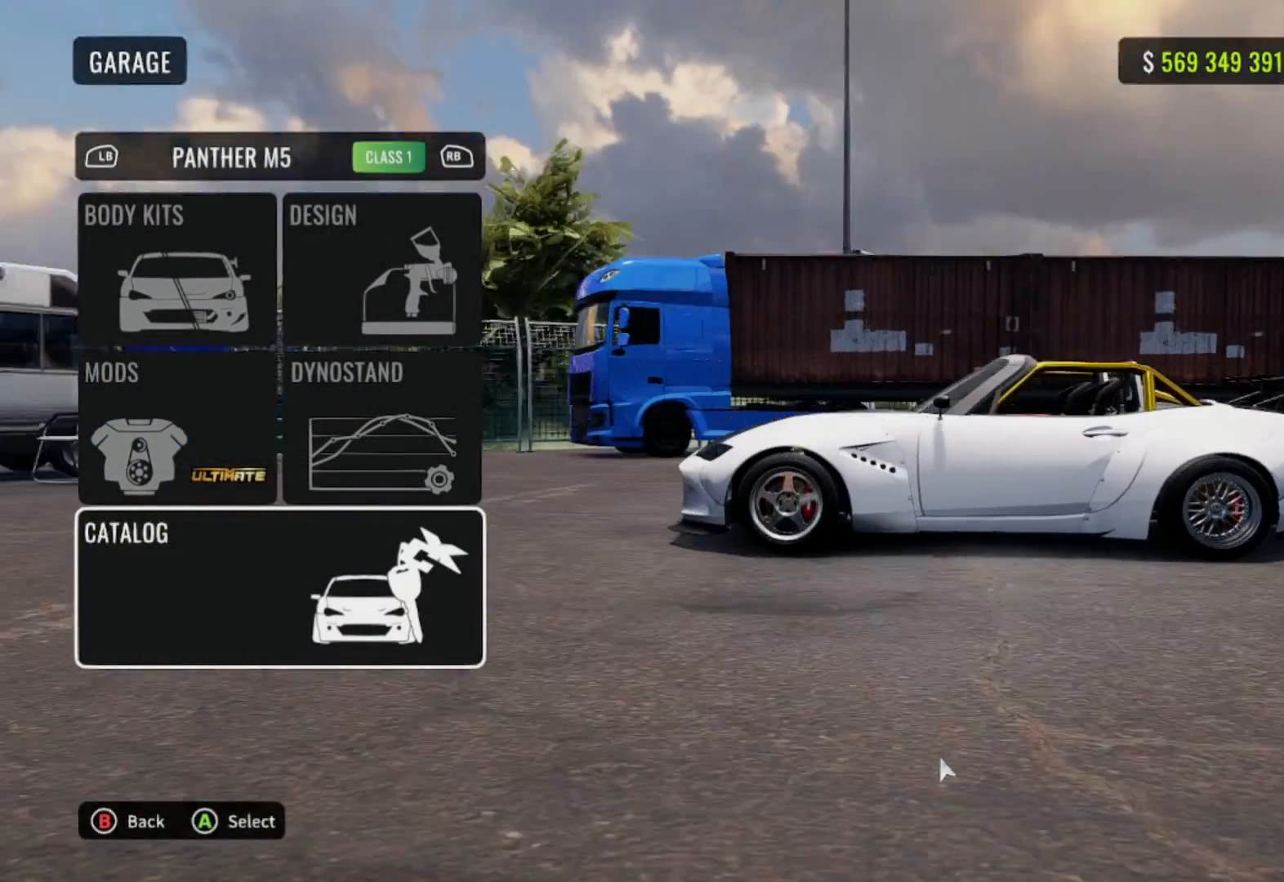
{"buttons": [], "left_stick": "center", "right_stick": "center", "events": [[83, "right_stick", "center"], [333, "DPAD_UP", "down"], [483, "DPAD_UP", "up"]]}
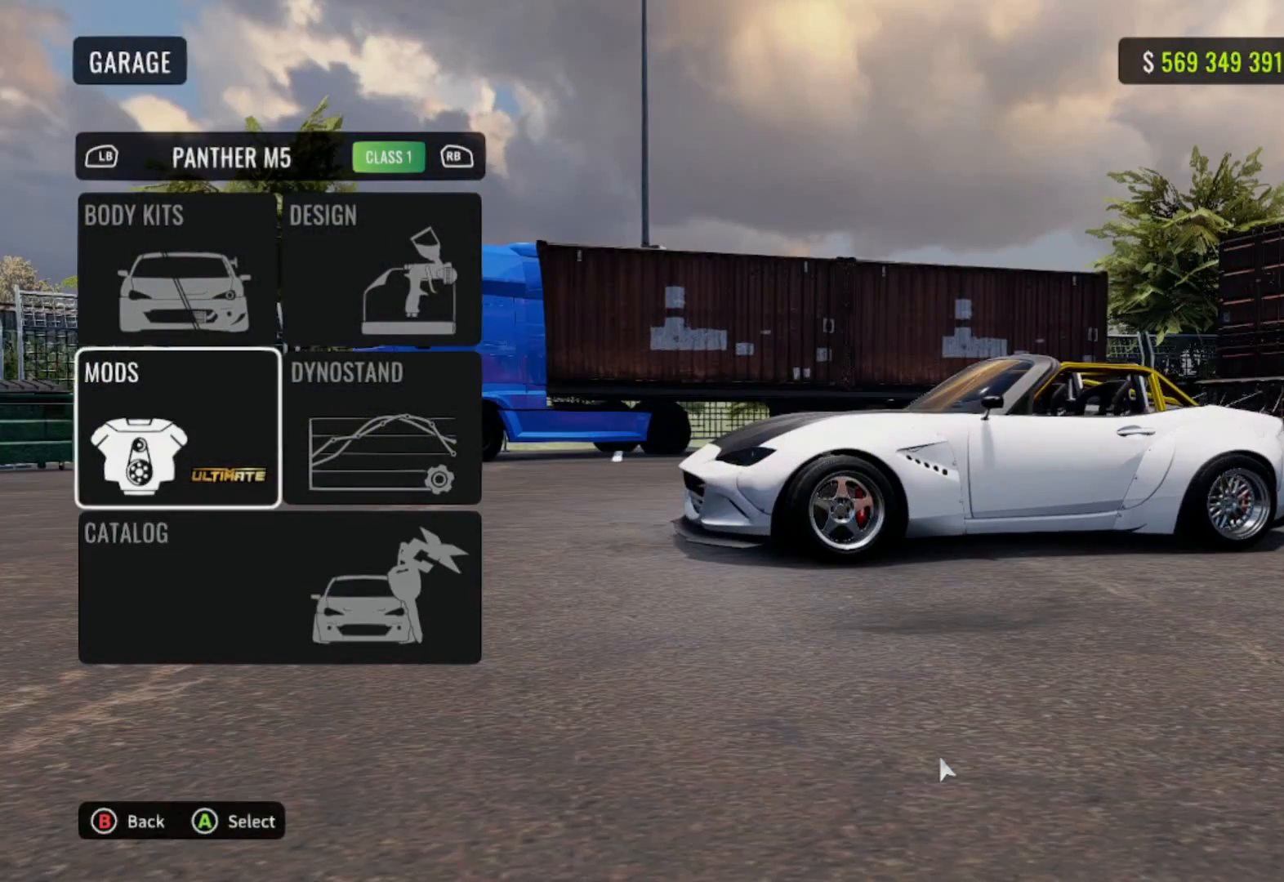
{"buttons": [], "left_stick": "center", "right_stick": "center", "events": []}
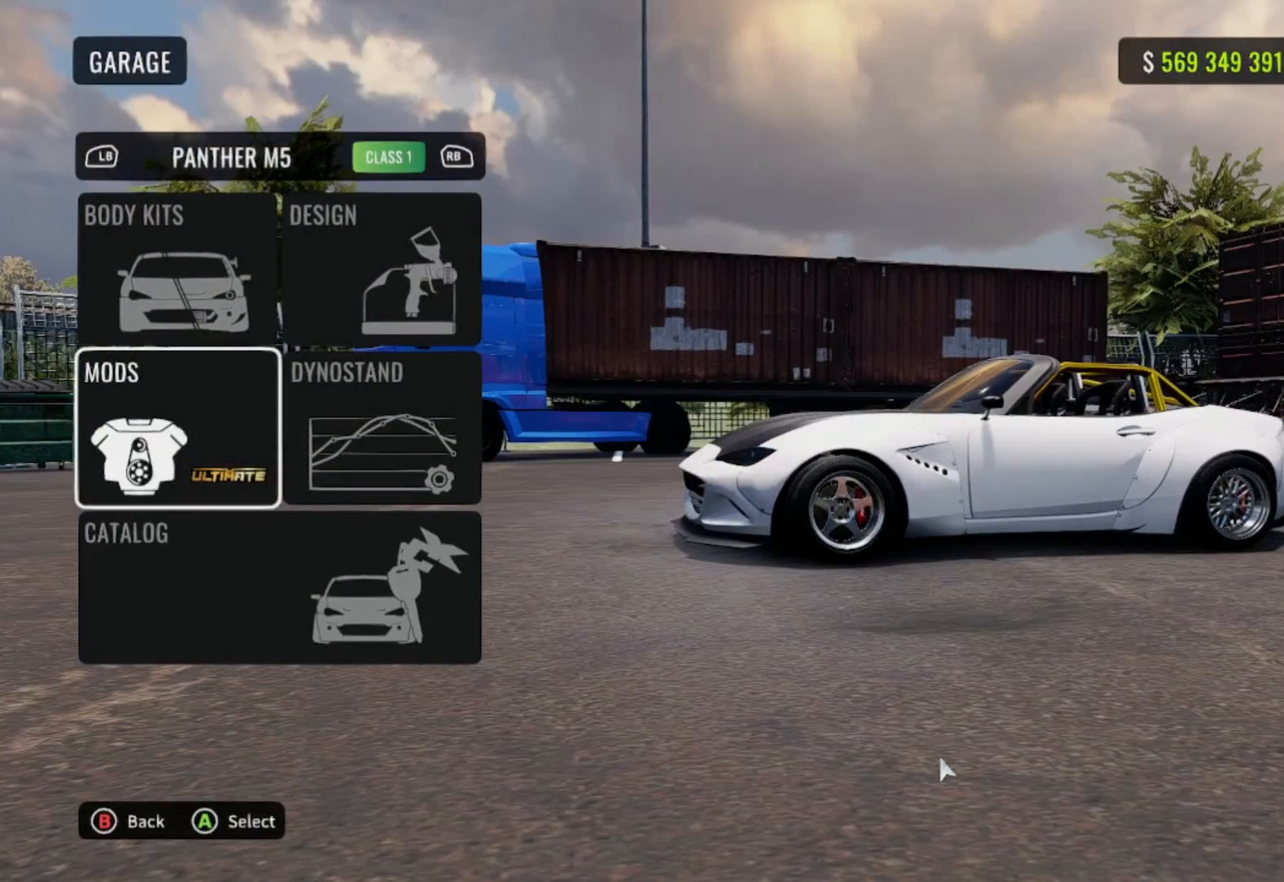
{"buttons": [], "left_stick": "center", "right_stick": "center", "events": []}
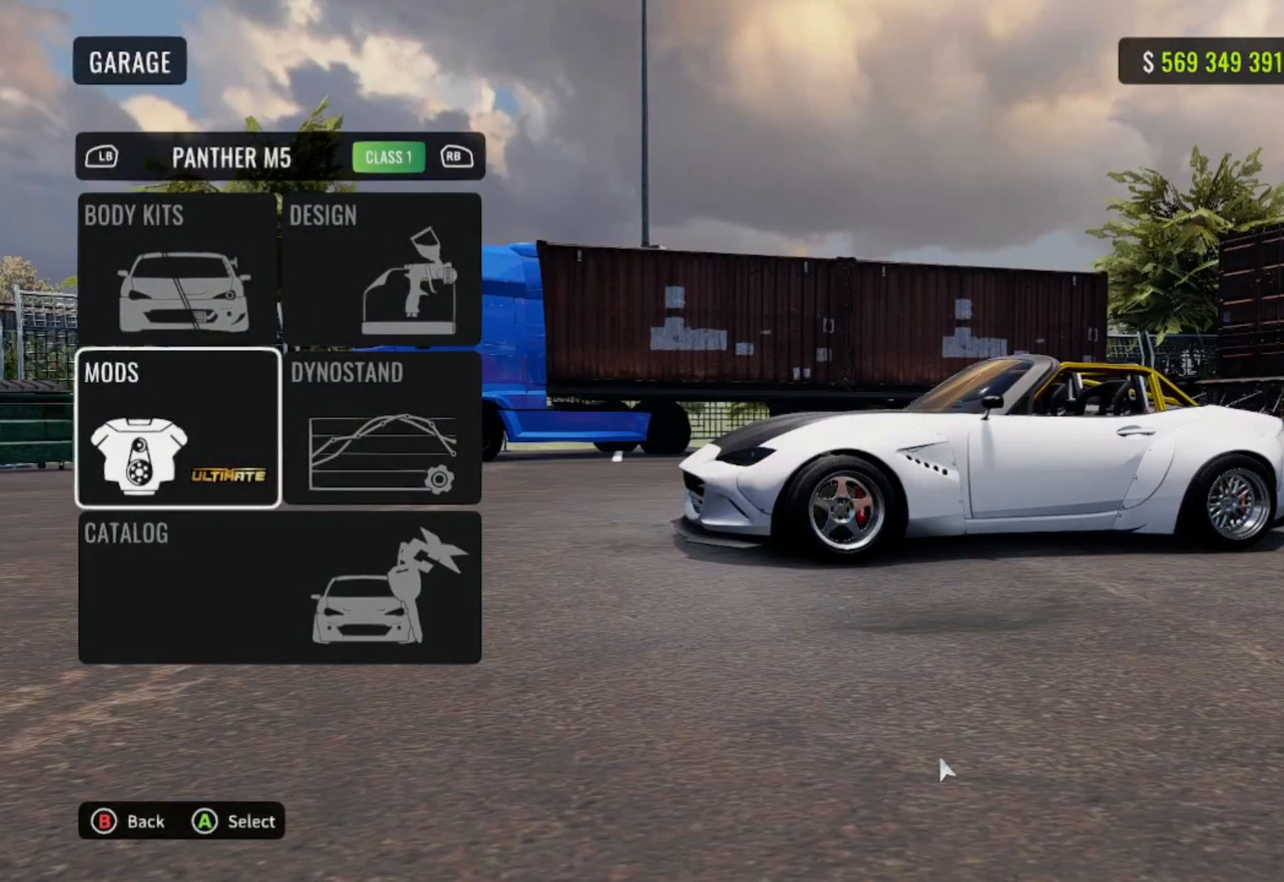
{"buttons": [], "left_stick": "center", "right_stick": "center", "events": [[400, "DPAD_DOWN", "down"], [500, "DPAD_DOWN", "up"]]}
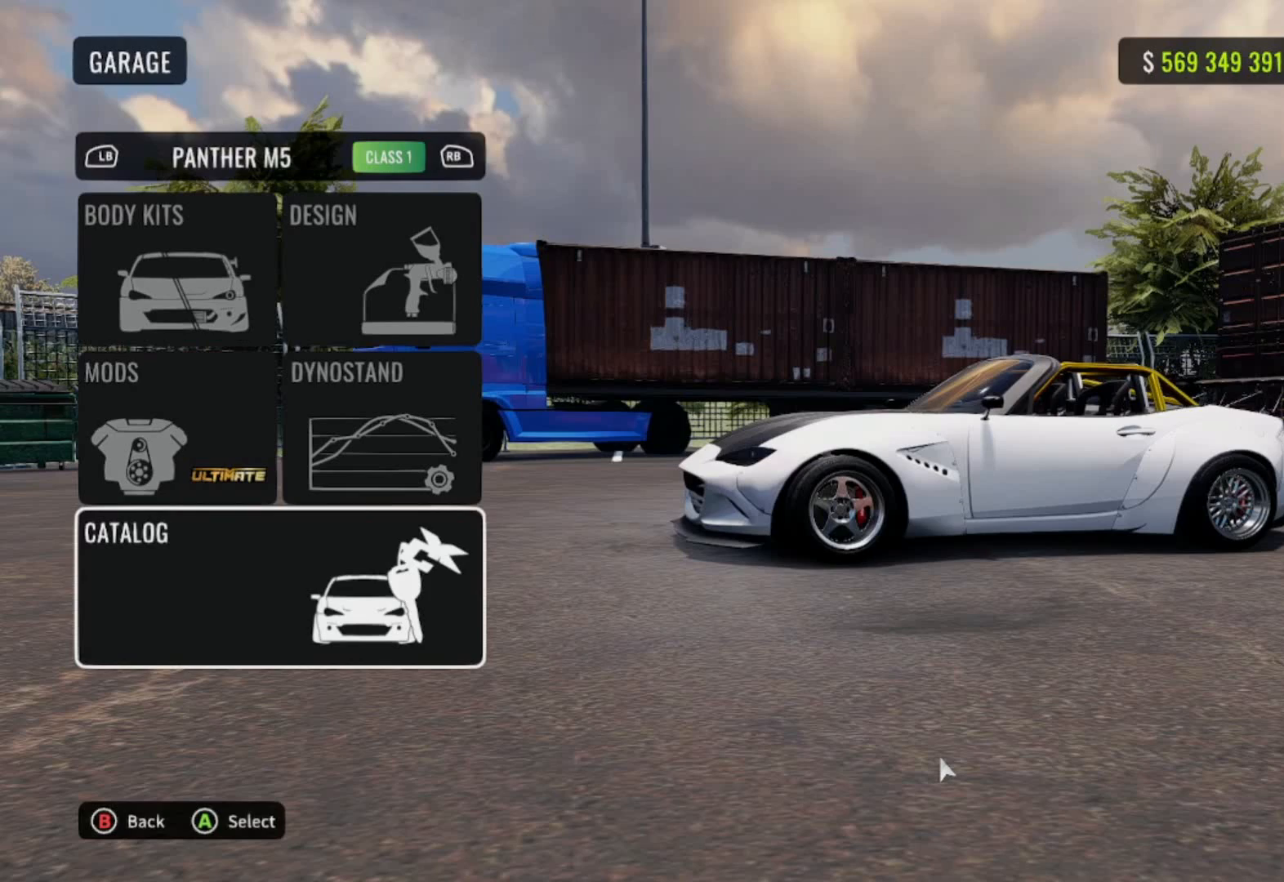
{"buttons": [], "left_stick": "center", "right_stick": "center", "events": [[350, "CROSS", "down"], [483, "CROSS", "up"]]}
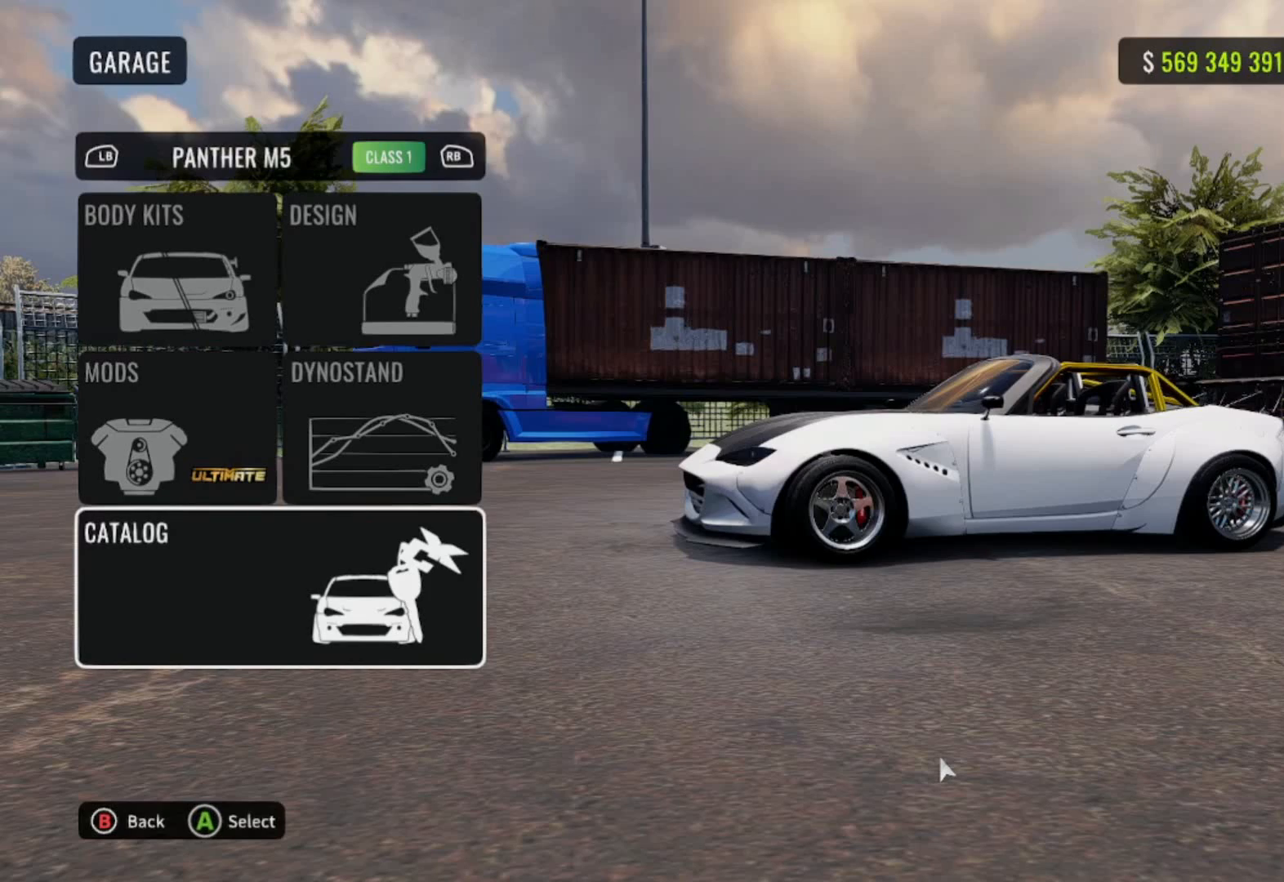
{"buttons": [], "left_stick": "center", "right_stick": "center", "events": [[300, "right_stick", "up-right"], [417, "right_stick", "center"]]}
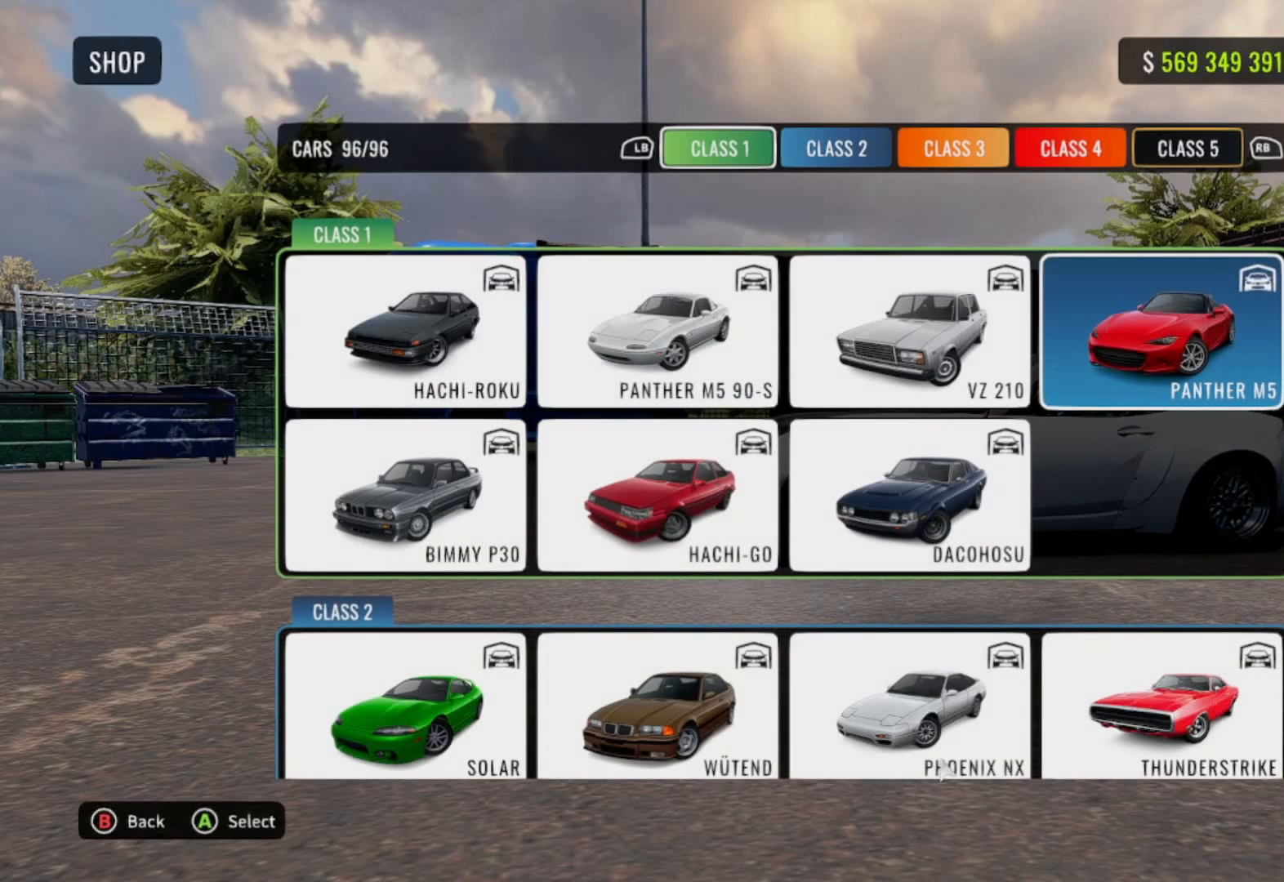
{"buttons": [], "left_stick": "center", "right_stick": "center", "events": [[83, "right_stick", "up-right"], [217, "right_stick", "center"]]}
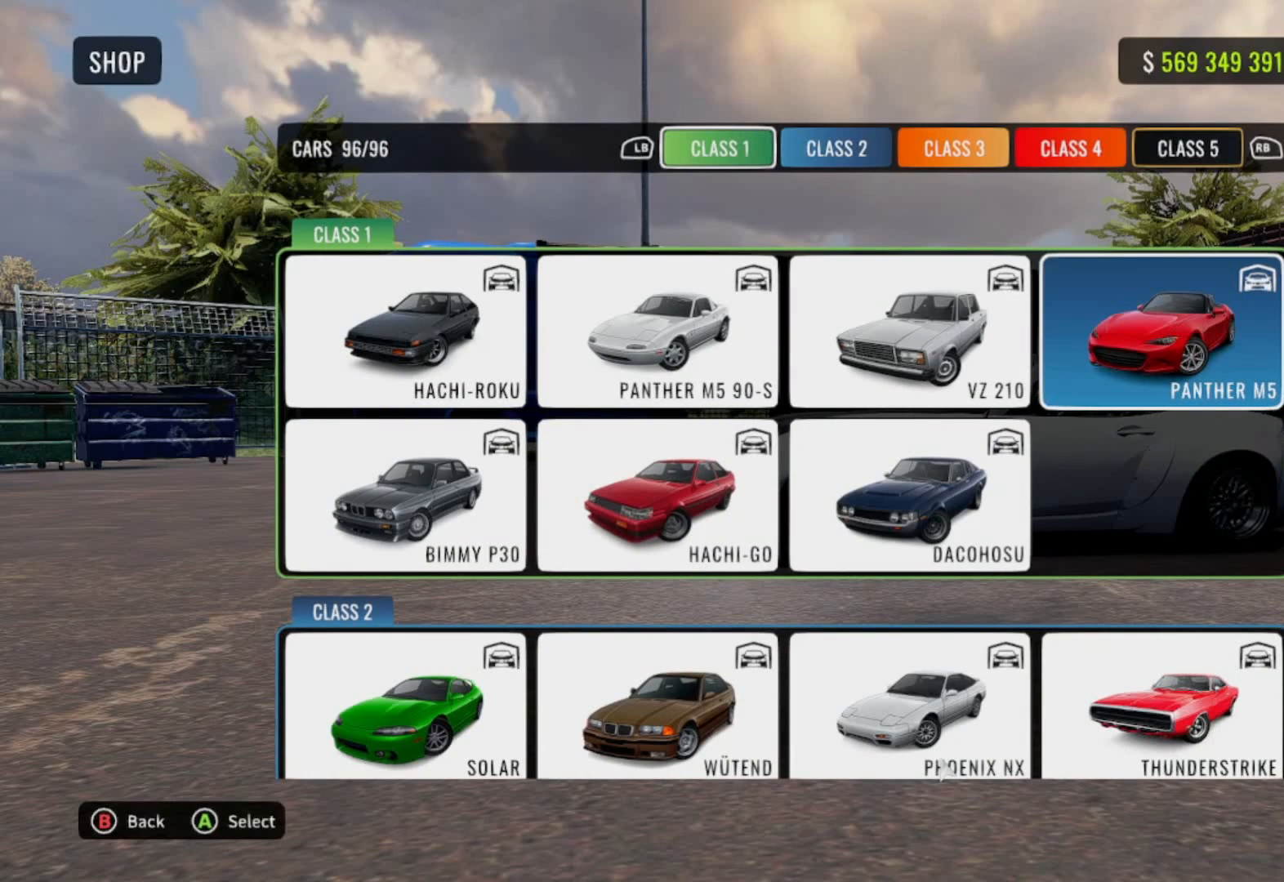
{"buttons": [], "left_stick": "center", "right_stick": "center", "events": [[383, "DPAD_DOWN", "down"], [500, "DPAD_DOWN", "up"]]}
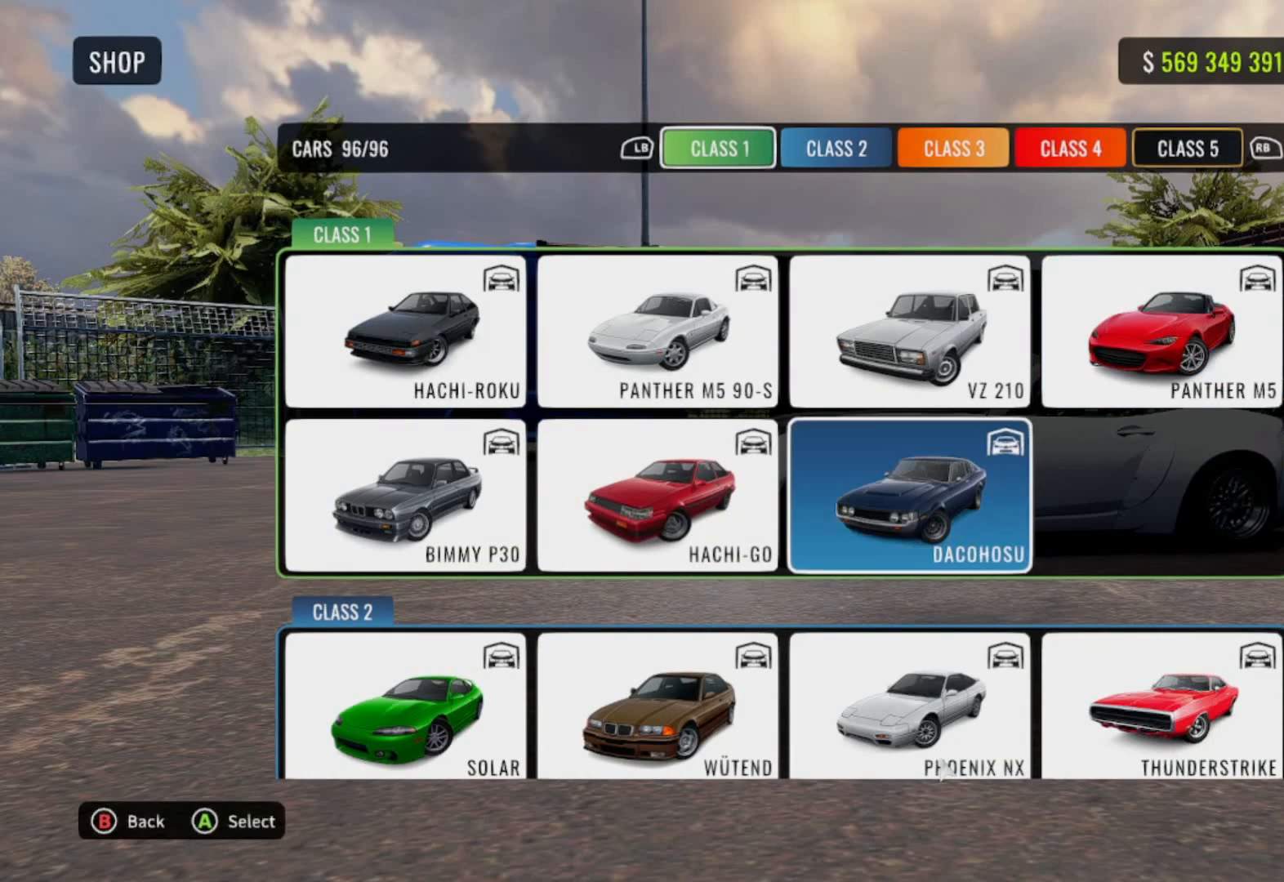
{"buttons": [], "left_stick": "center", "right_stick": "center", "events": [[250, "DPAD_UP", "down"], [400, "DPAD_UP", "up"]]}
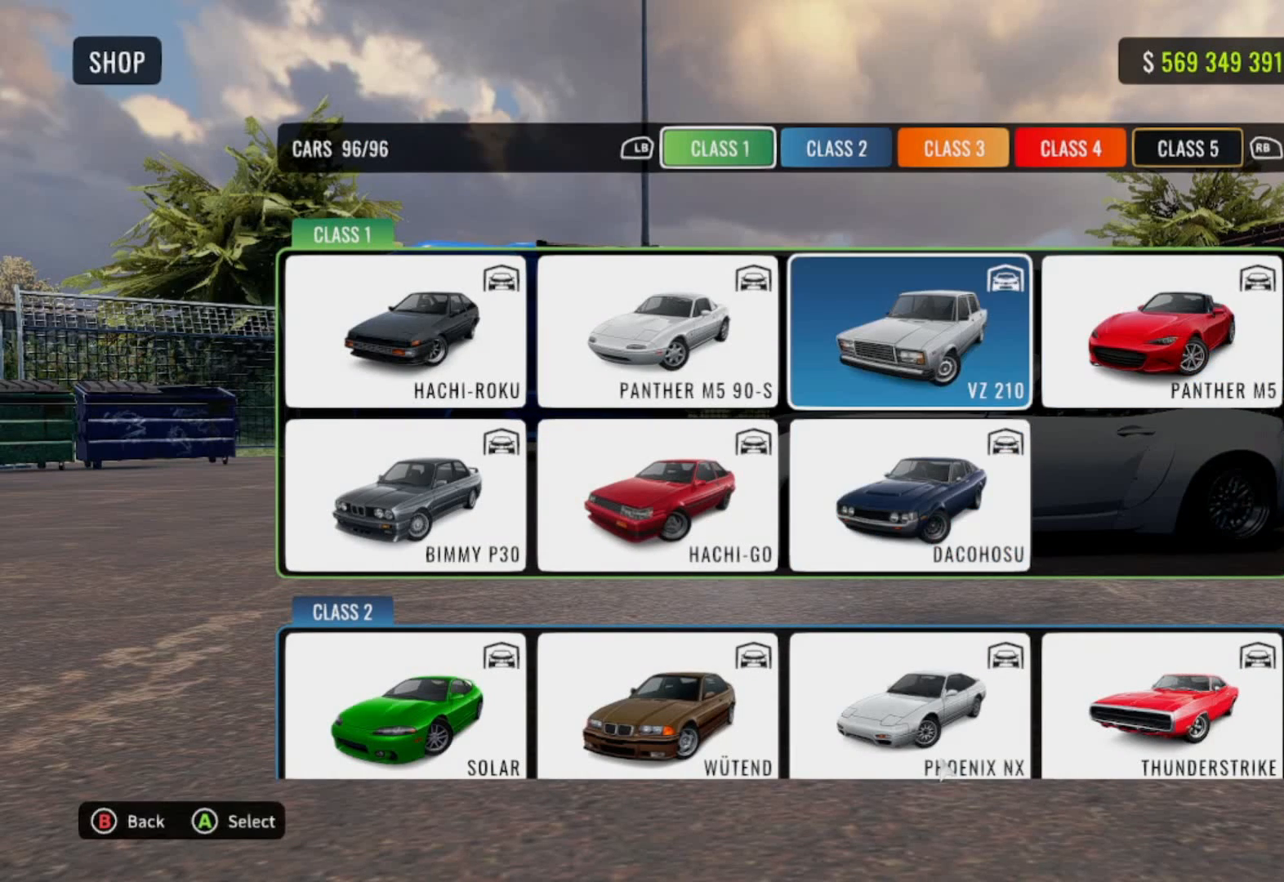
{"buttons": [], "left_stick": "center", "right_stick": "center", "events": [[83, "DPAD_RIGHT", "down"], [267, "DPAD_RIGHT", "up"]]}
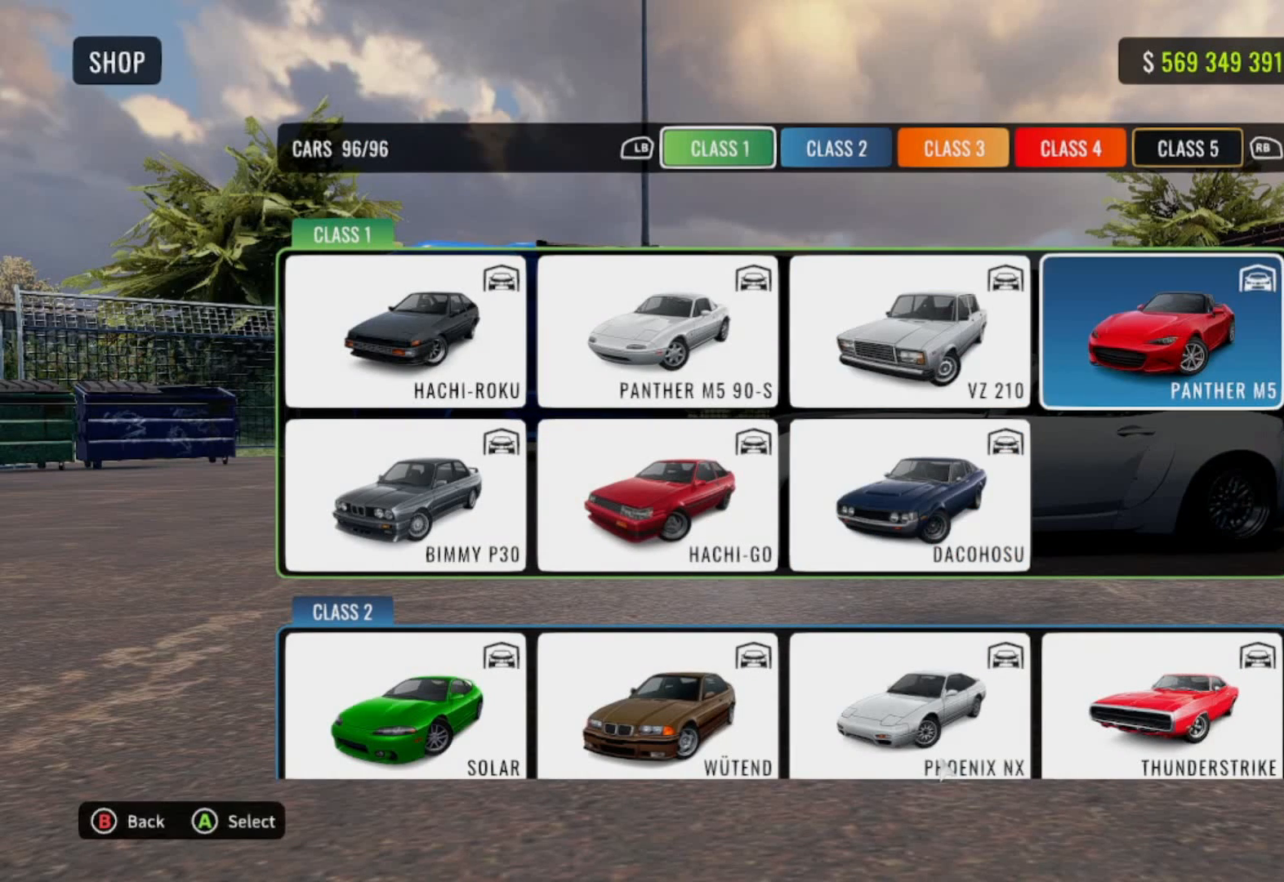
{"buttons": [], "left_stick": "center", "right_stick": "center", "events": []}
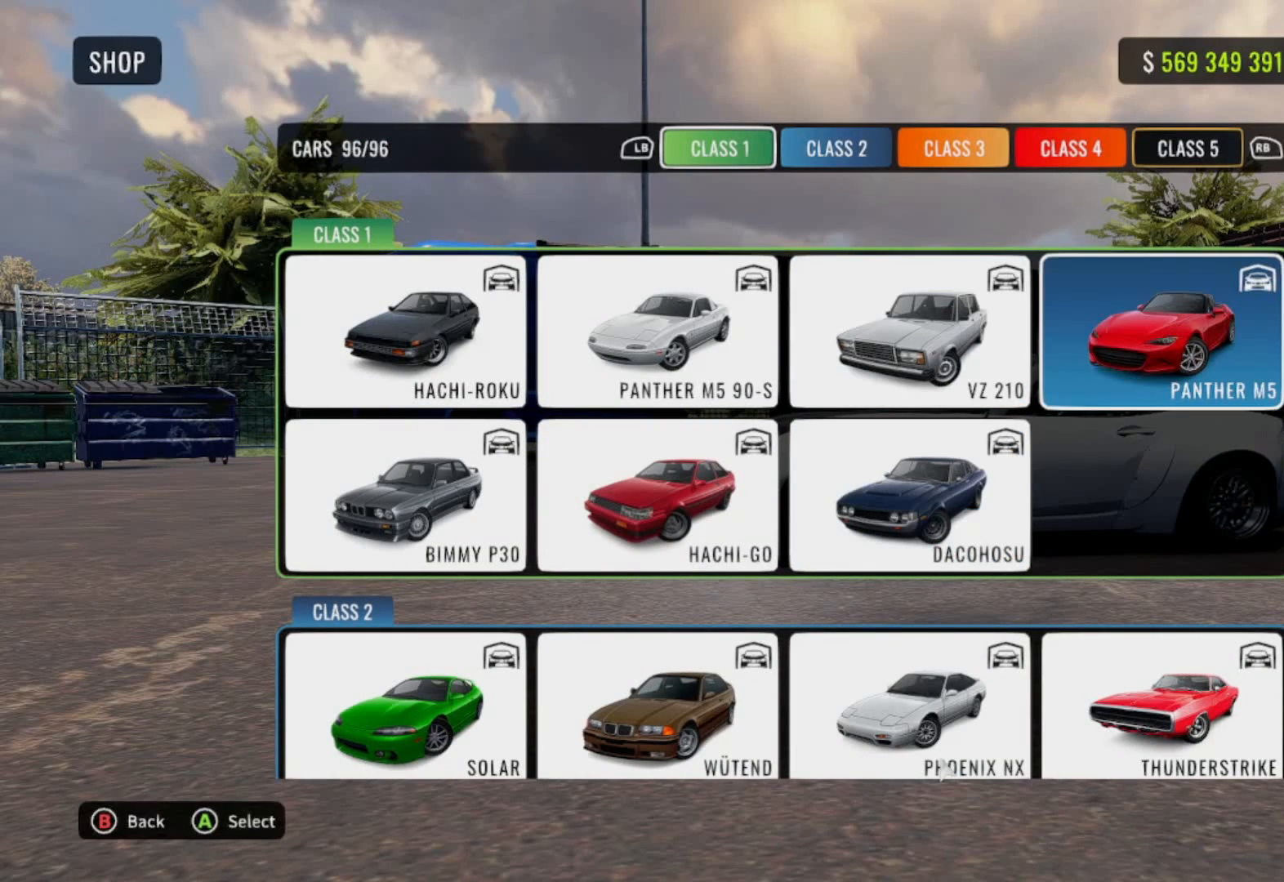
{"buttons": [], "left_stick": "center", "right_stick": "center", "events": [[150, "CROSS", "down"], [250, "CROSS", "up"]]}
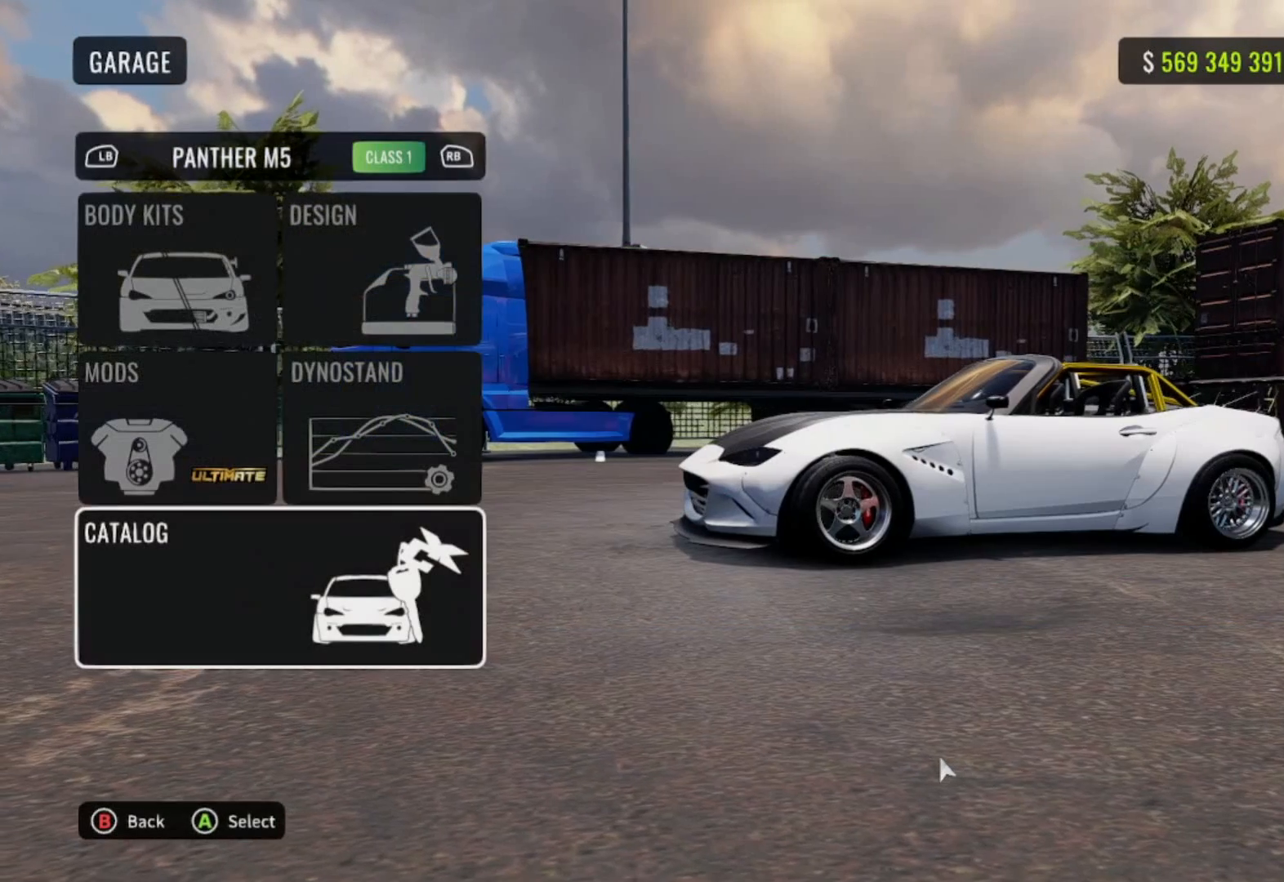
{"buttons": [], "left_stick": "center", "right_stick": "center", "events": []}
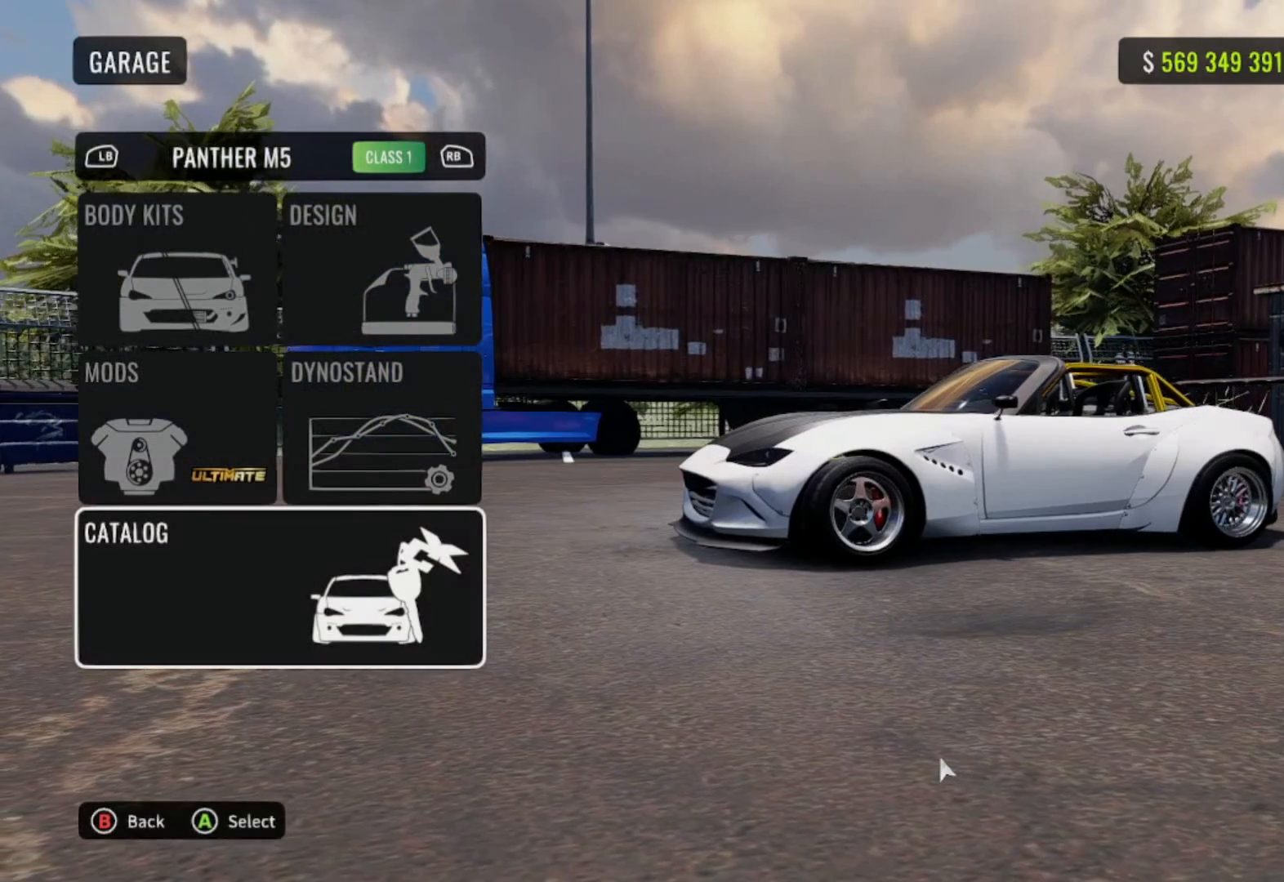
{"buttons": [], "left_stick": "center", "right_stick": "center", "events": [[133, "DPAD_UP", "down"], [250, "DPAD_UP", "up"], [317, "CROSS", "down"], [383, "CROSS", "up"]]}
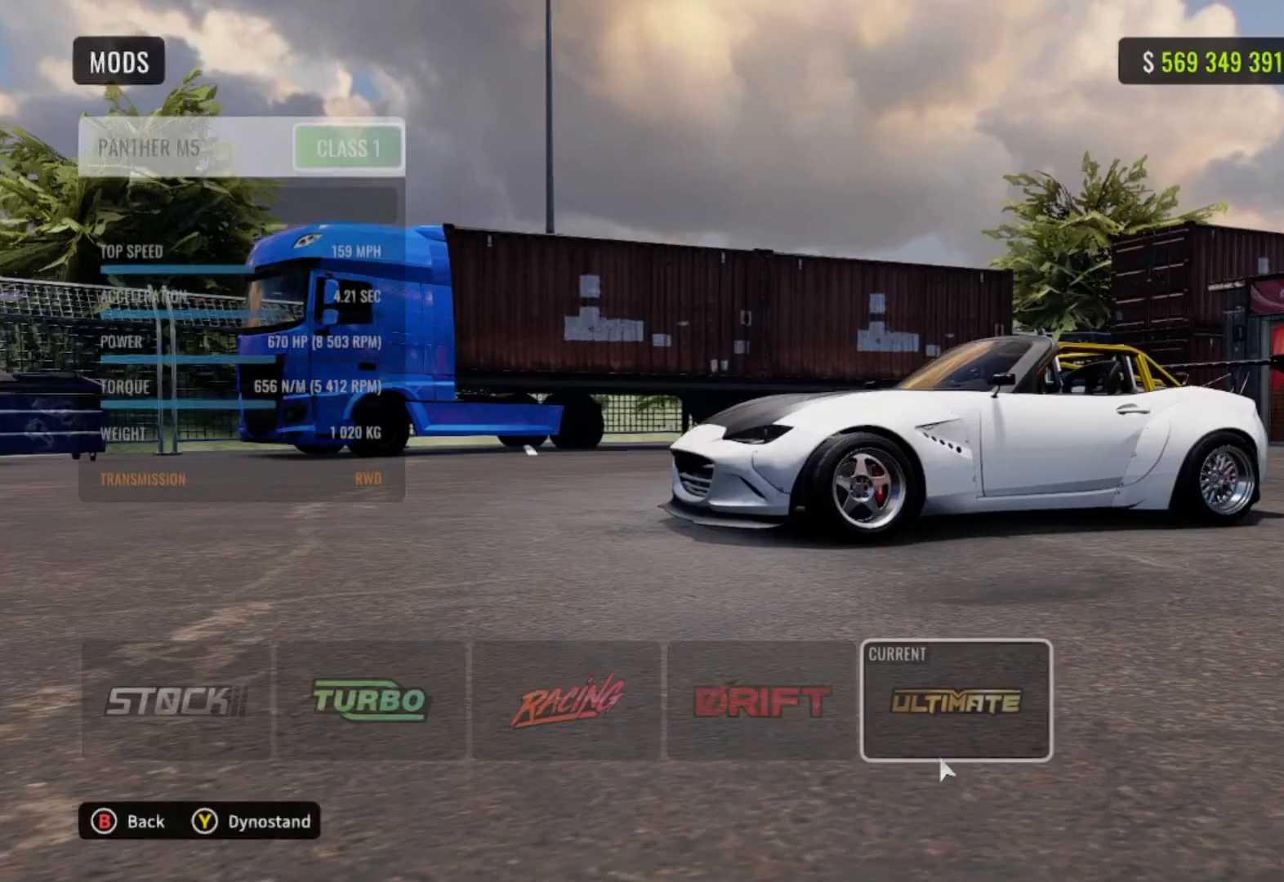
{"buttons": [], "left_stick": "center", "right_stick": "center", "events": []}
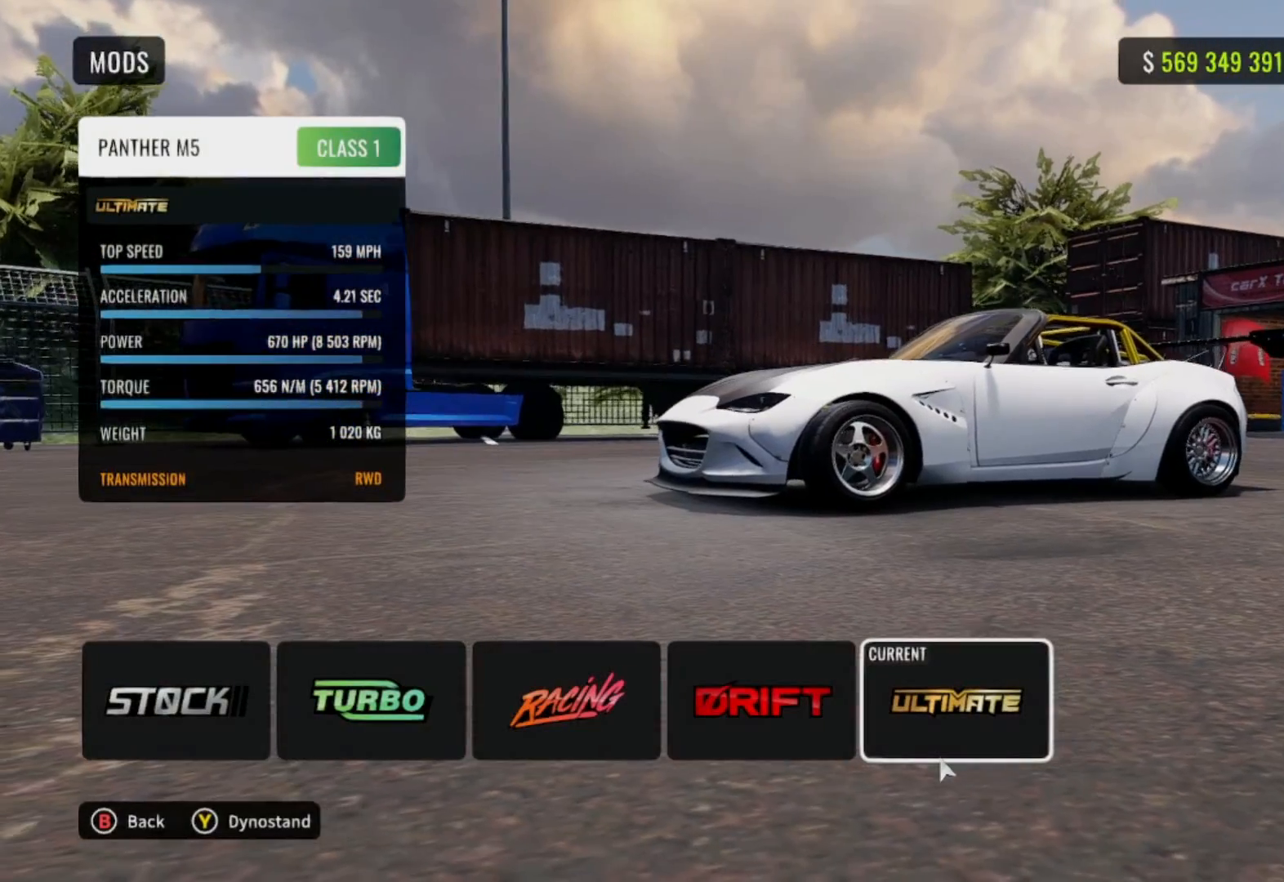
{"buttons": [], "left_stick": "center", "right_stick": "center", "events": []}
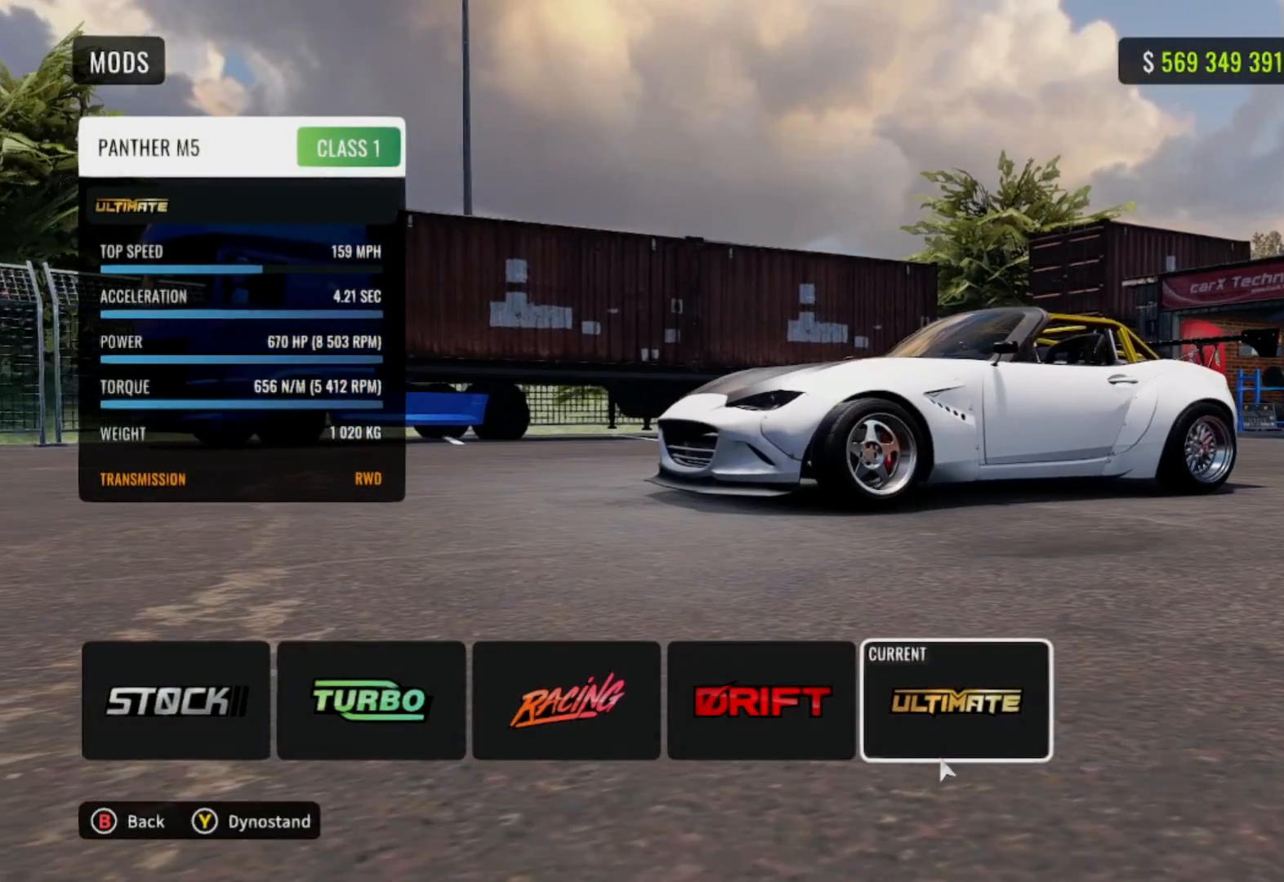
{"buttons": [], "left_stick": "center", "right_stick": "down-right", "events": [[183, "right_stick", "right"], [350, "right_stick", "center"], [433, "right_stick", "down-right"]]}
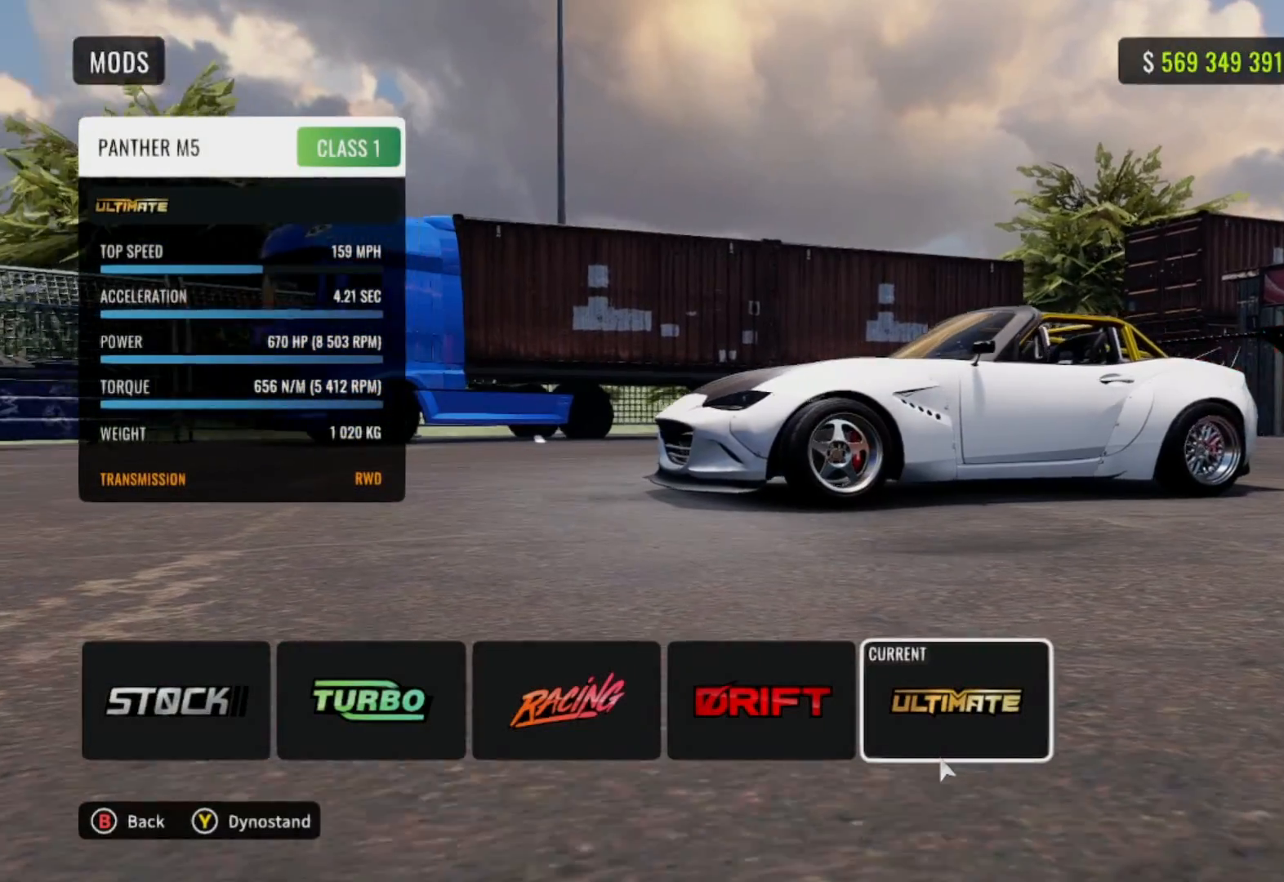
{"buttons": [], "left_stick": "center", "right_stick": "center", "events": [[117, "right_stick", "center"]]}
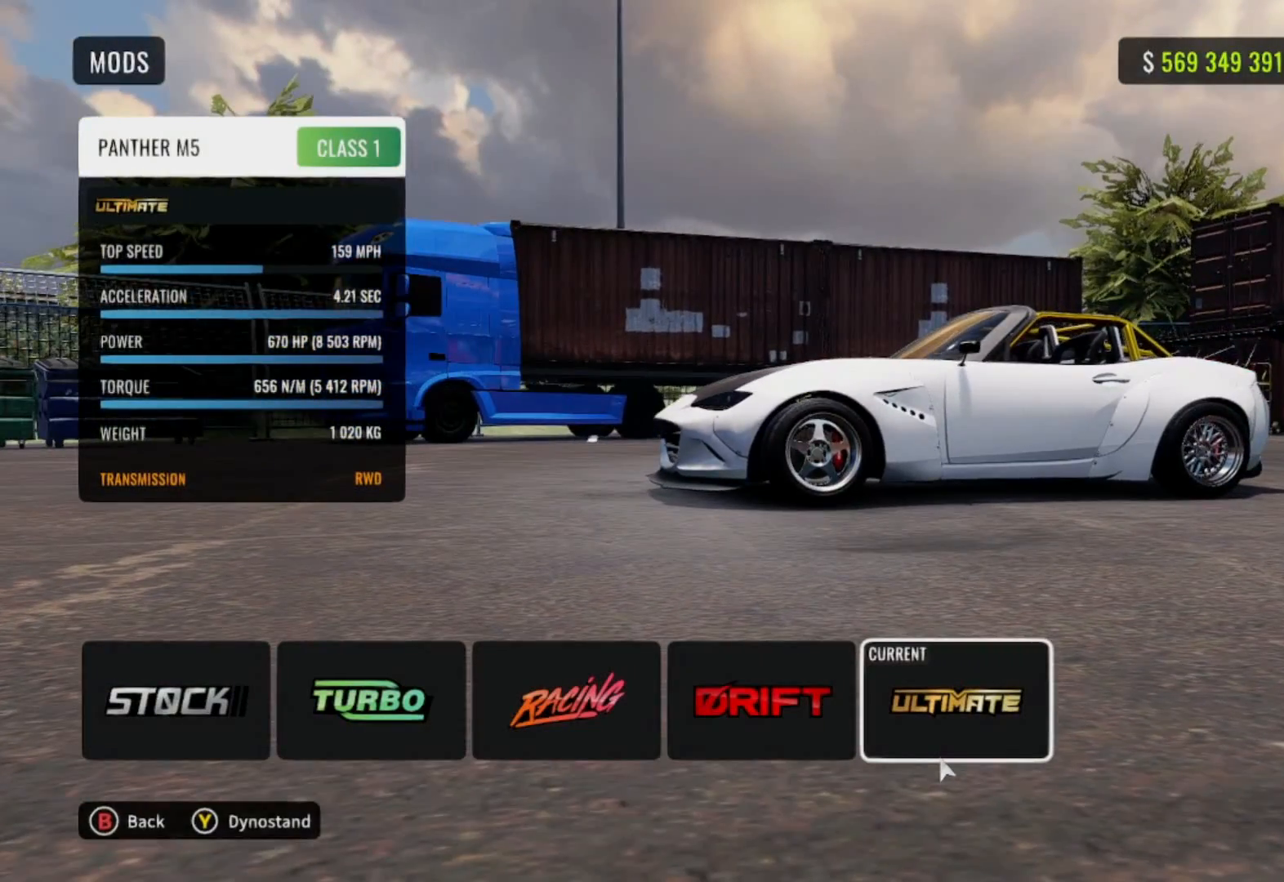
{"buttons": ["DPAD_UP"], "left_stick": "center", "right_stick": "center", "events": [[50, "CIRCLE", "down"], [150, "CIRCLE", "up"], [467, "DPAD_UP", "down"]]}